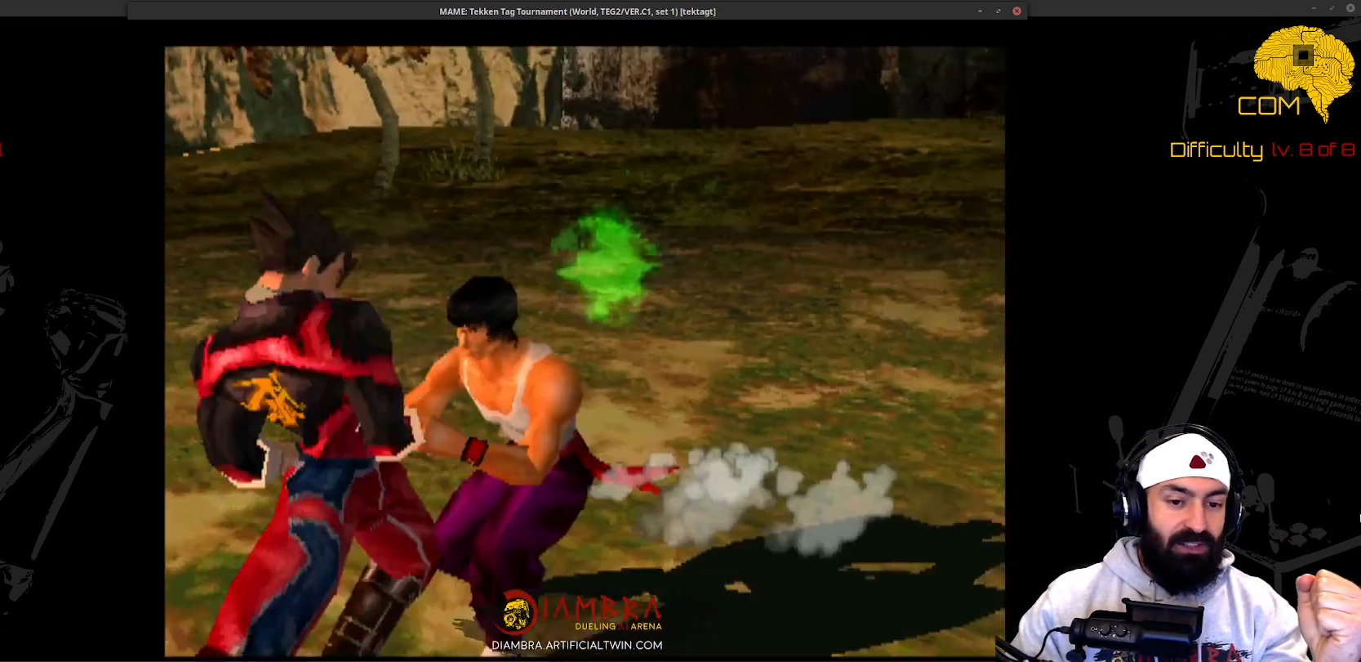
Gameplay with a controller (PlayStation layout); each line is a JSON object with the inputs held at the frame after it. "events" lists button and stick changes between this image and that frame as [ms after this image, input, new state], when the widget could be followed in between. Not read: L1 L3 R3 left_stick right_stick.
{"buttons": ["CIRCLE"], "events": []}
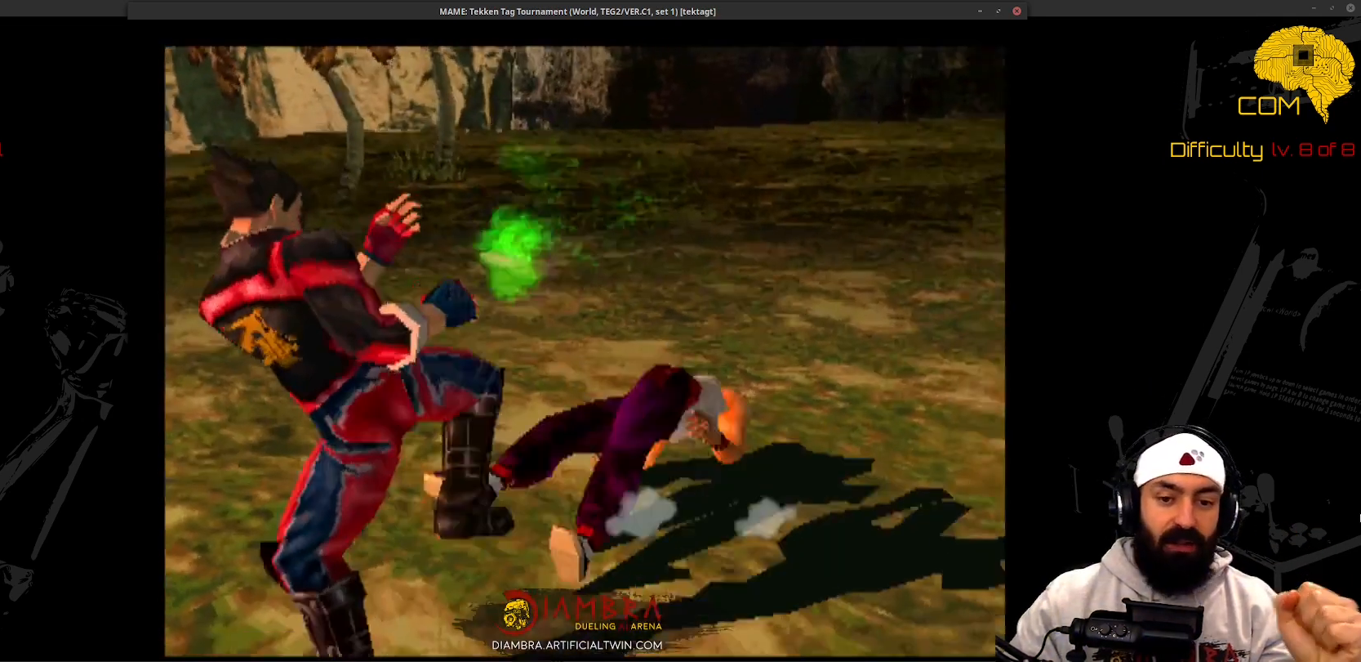
{"buttons": ["CIRCLE"], "events": []}
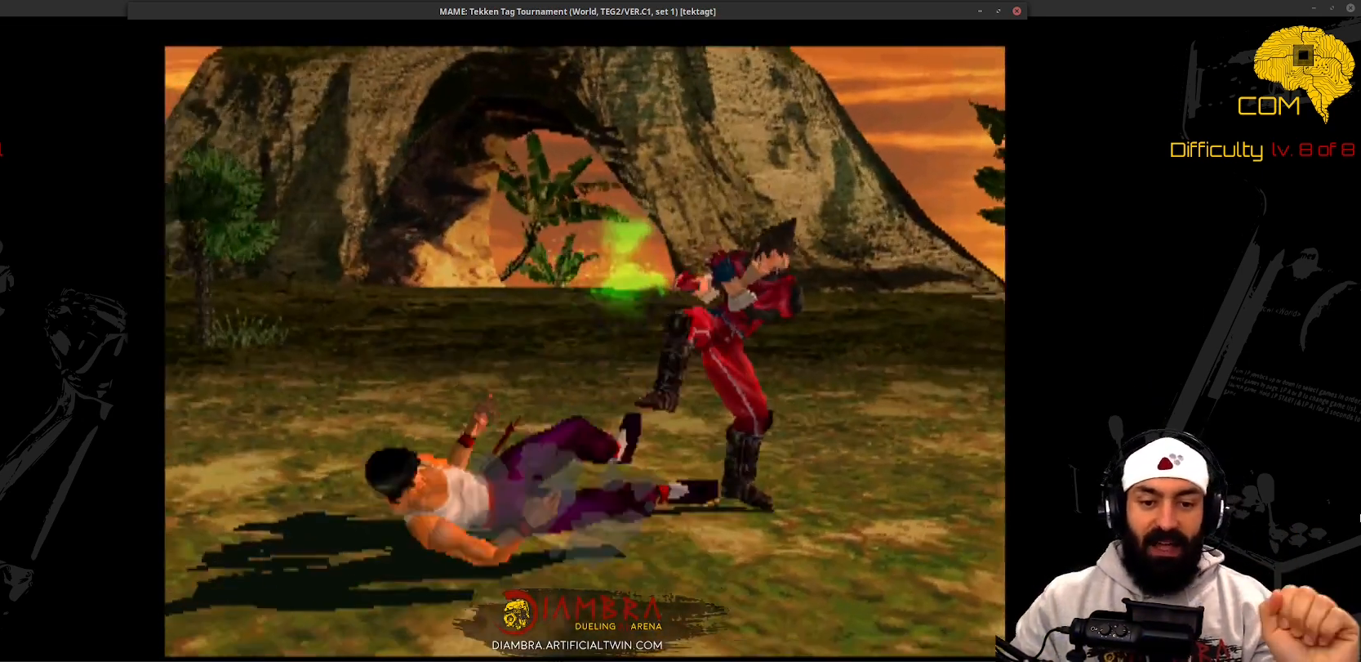
{"buttons": ["CIRCLE"], "events": []}
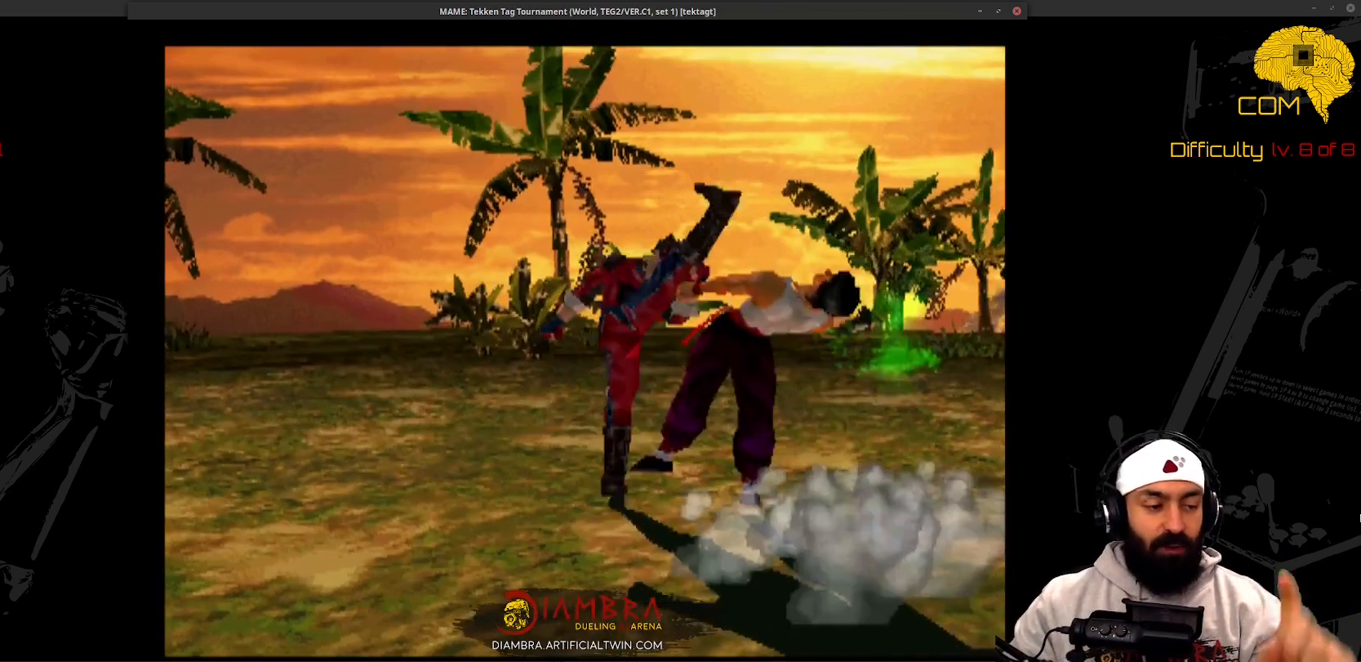
{"buttons": ["CIRCLE"], "events": []}
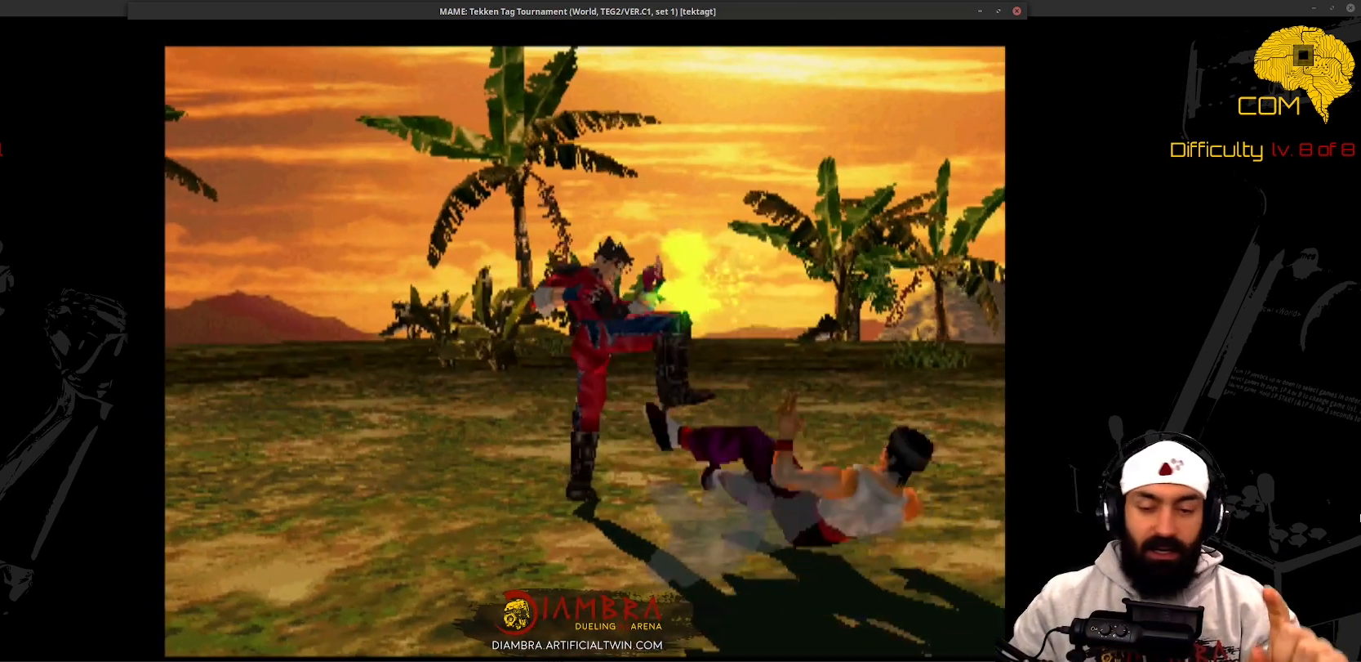
{"buttons": ["CIRCLE"], "events": []}
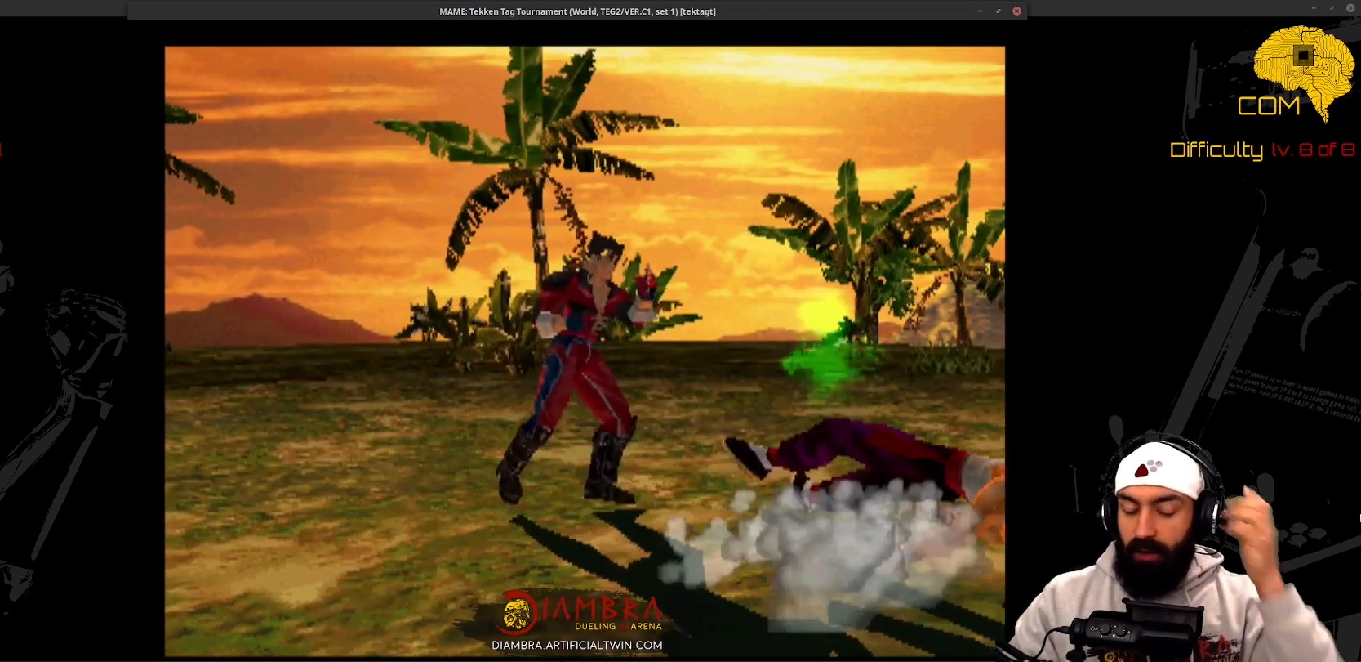
{"buttons": ["CIRCLE"], "events": []}
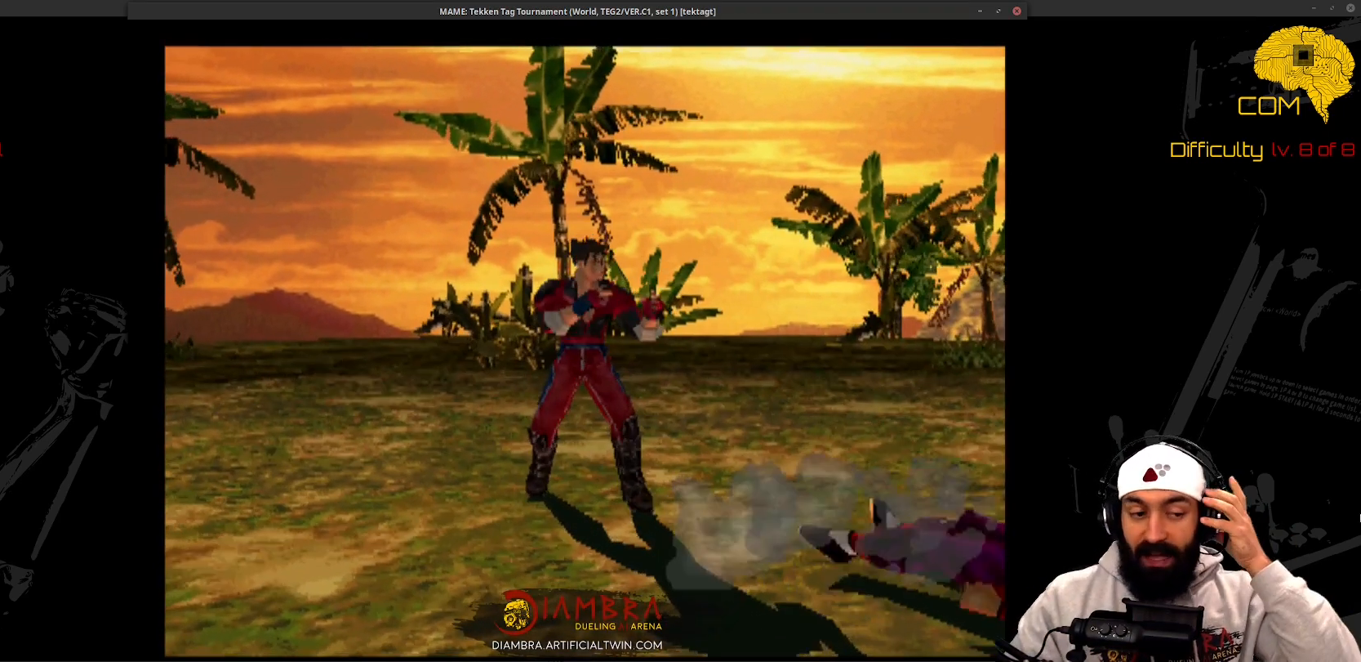
{"buttons": ["CIRCLE"], "events": []}
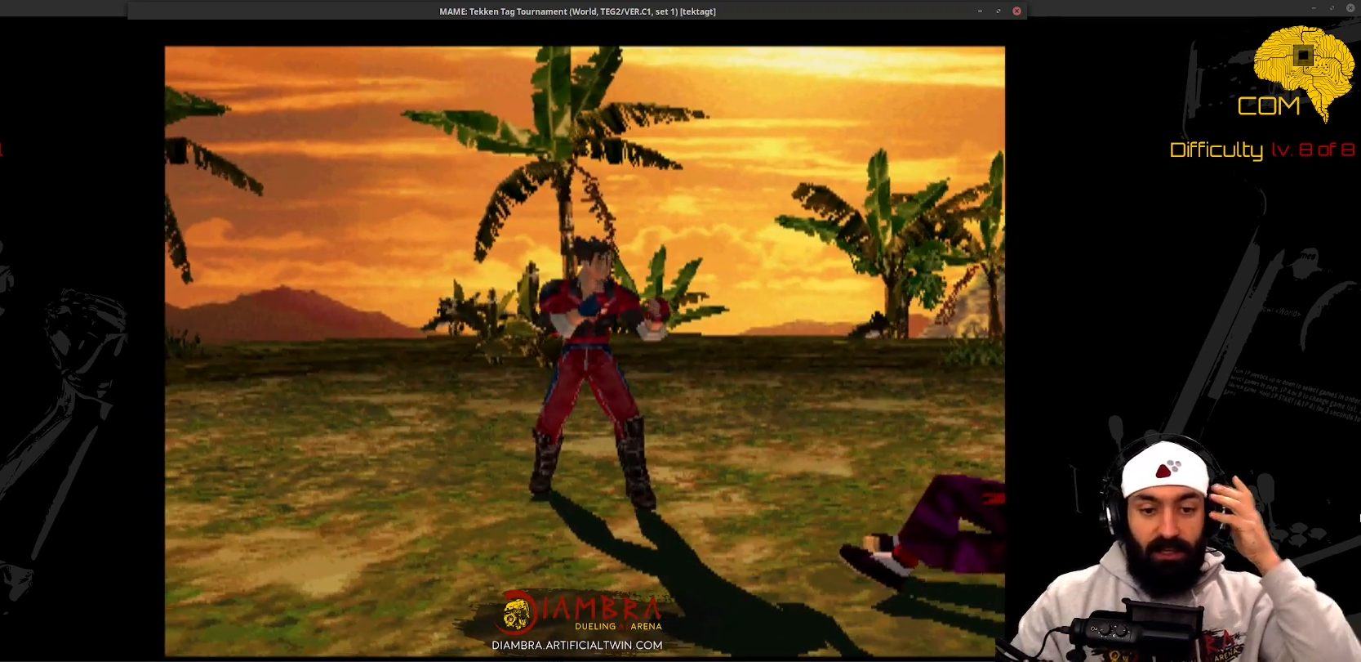
{"buttons": ["CIRCLE"], "events": []}
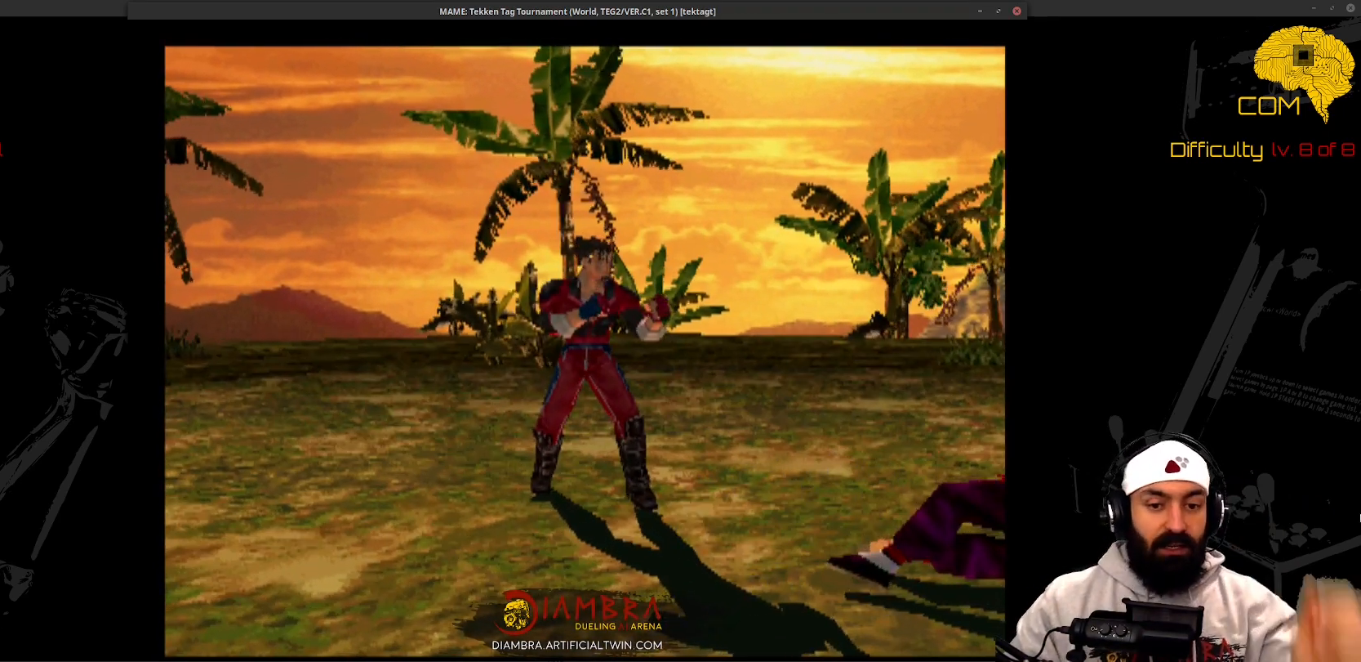
{"buttons": ["CIRCLE"], "events": []}
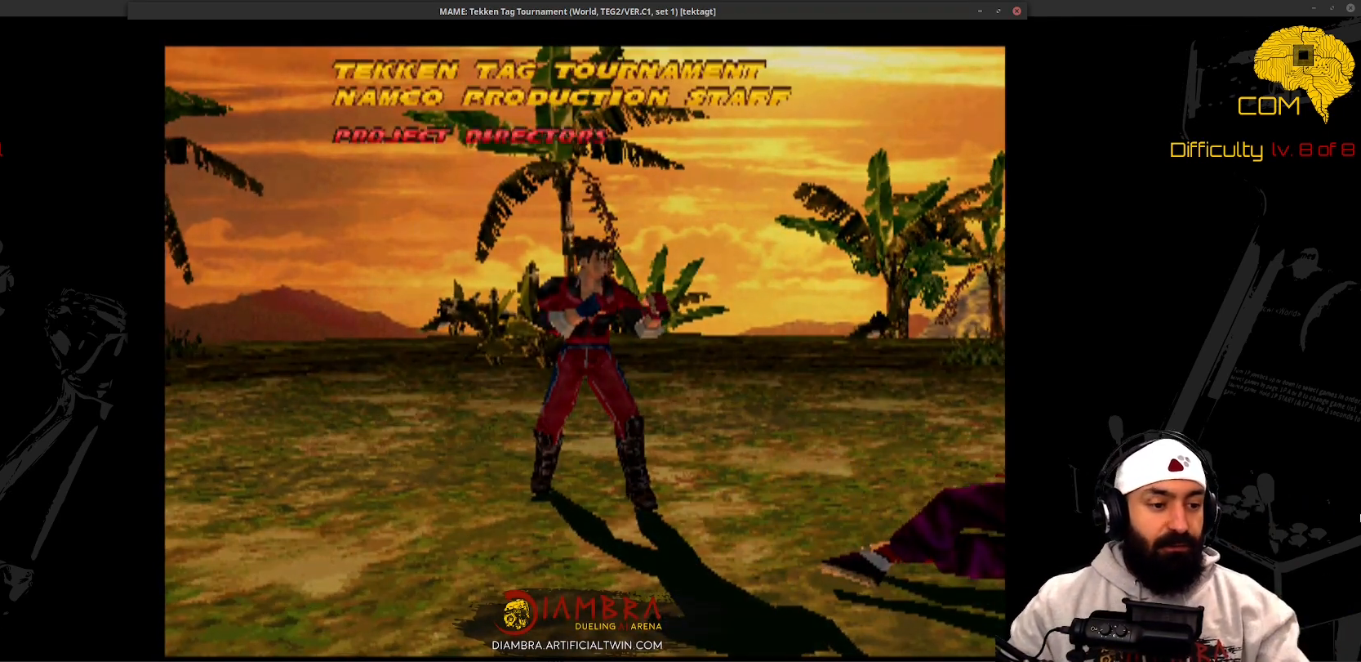
{"buttons": ["CIRCLE"], "events": []}
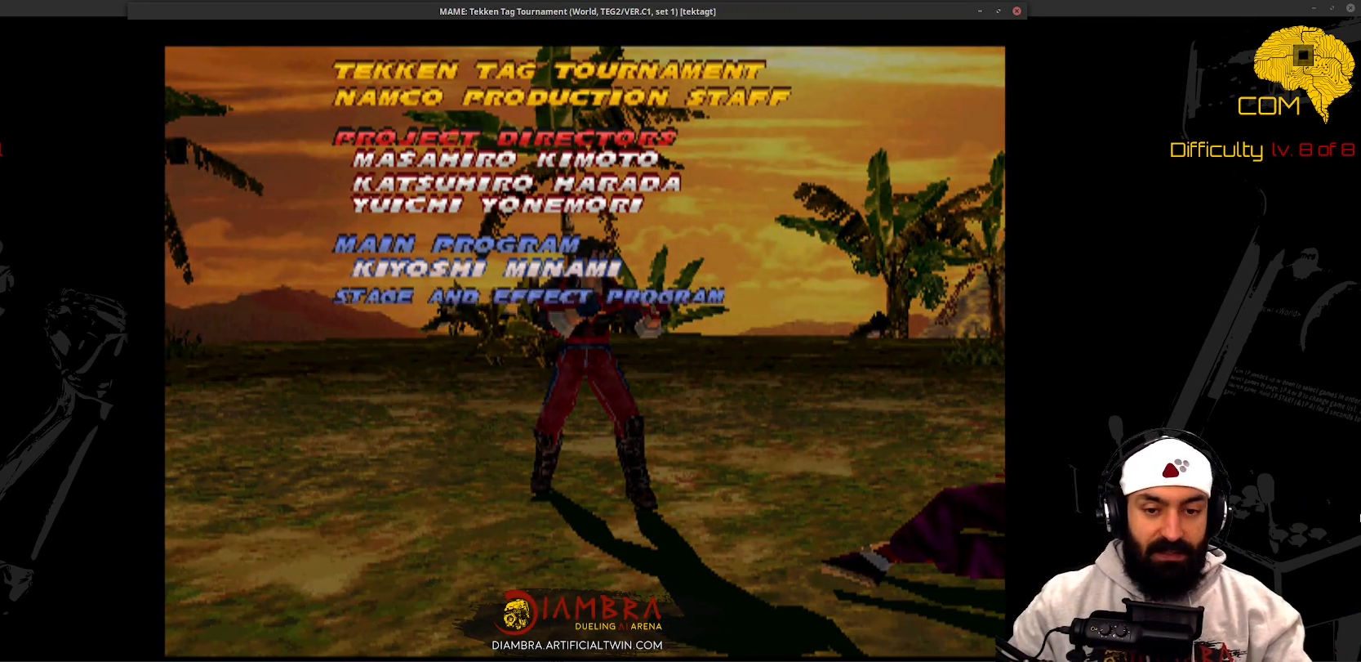
{"buttons": ["CIRCLE"], "events": []}
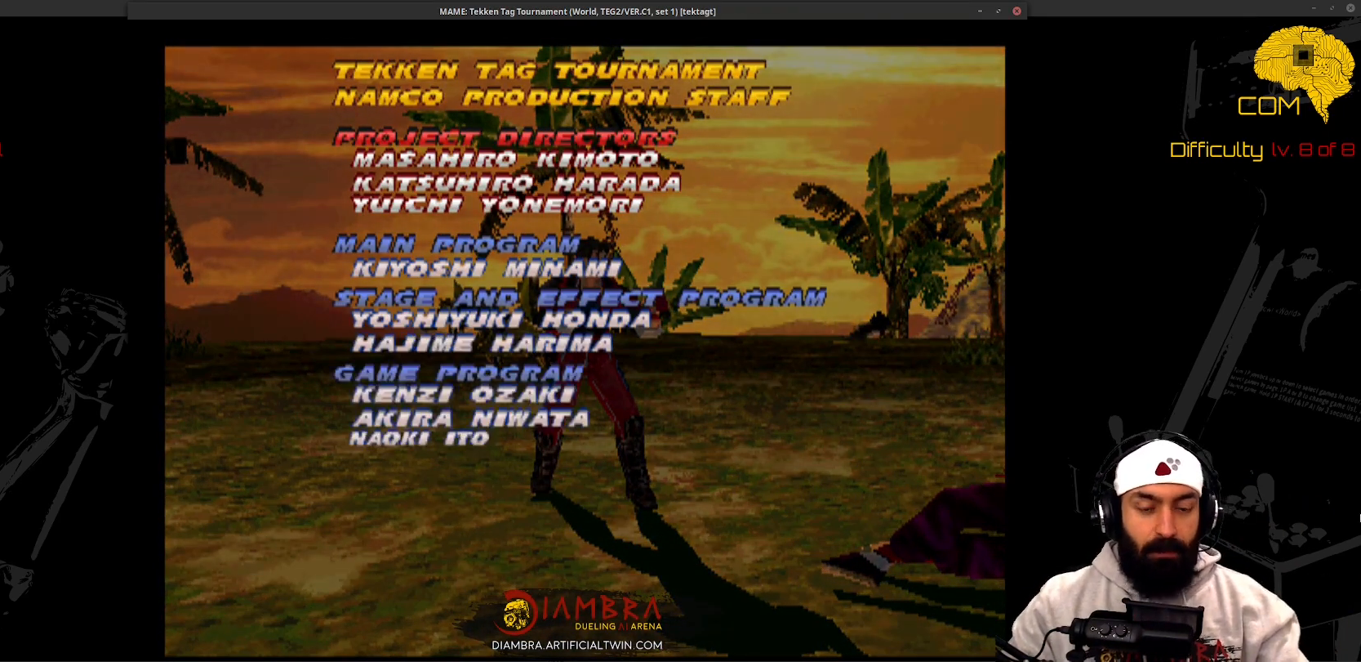
{"buttons": ["CIRCLE"], "events": []}
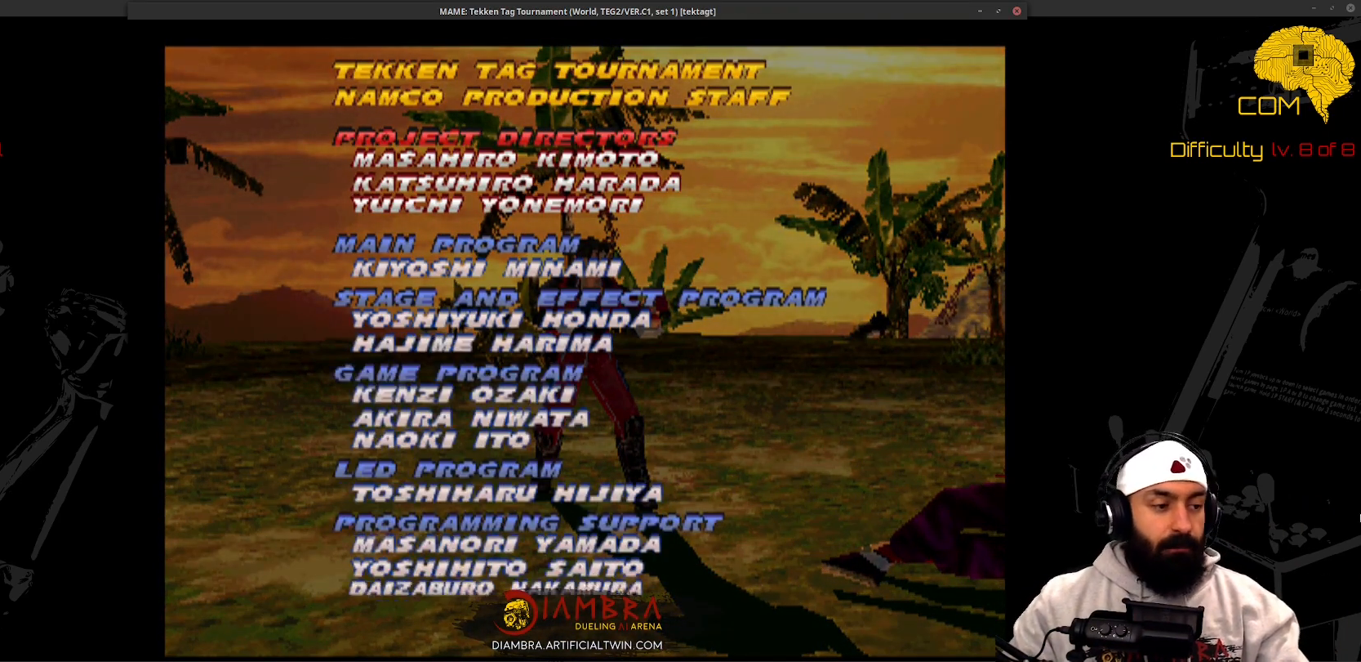
{"buttons": ["SQUARE"], "events": [[433, "CIRCLE", "up"], [433, "SQUARE", "down"]]}
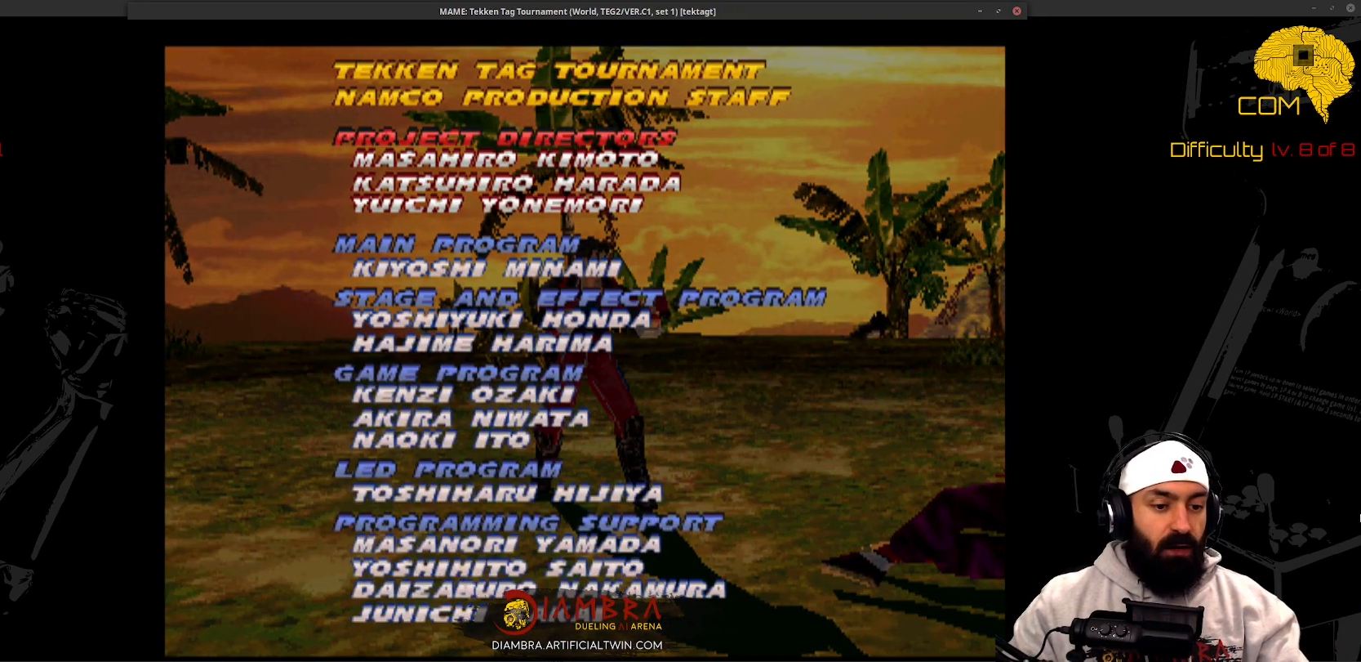
{"buttons": ["SQUARE"], "events": []}
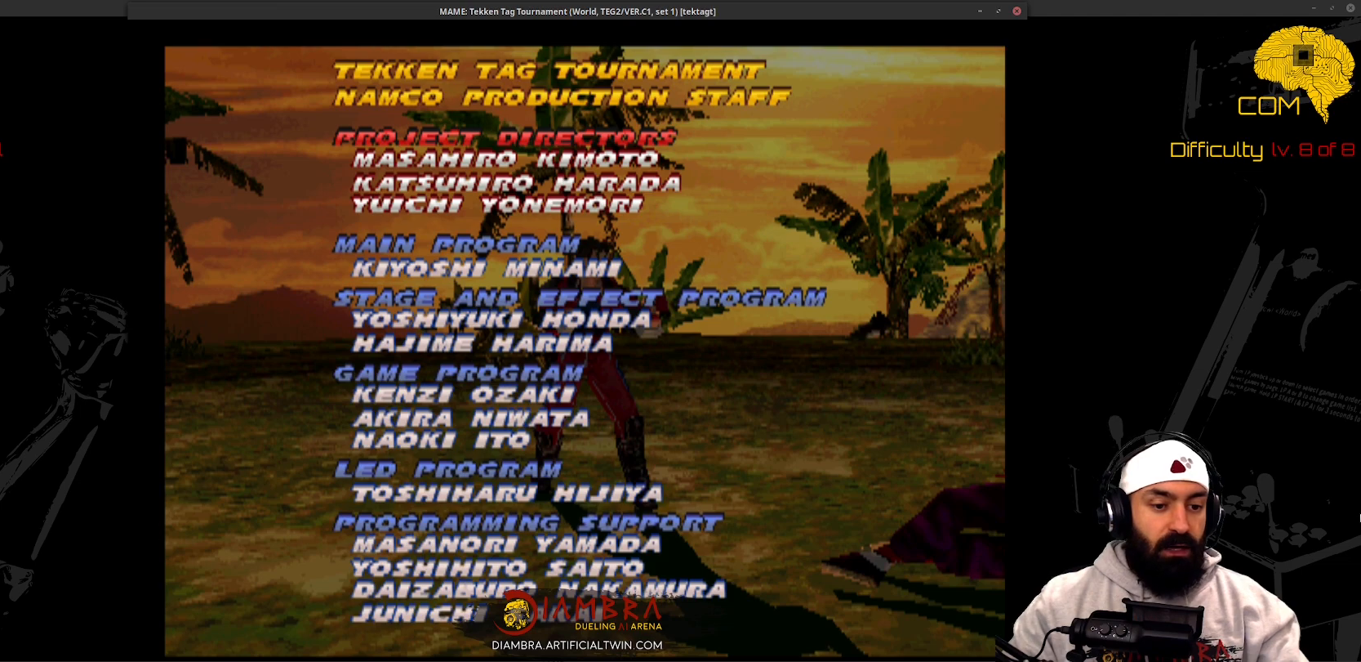
{"buttons": ["SQUARE"], "events": []}
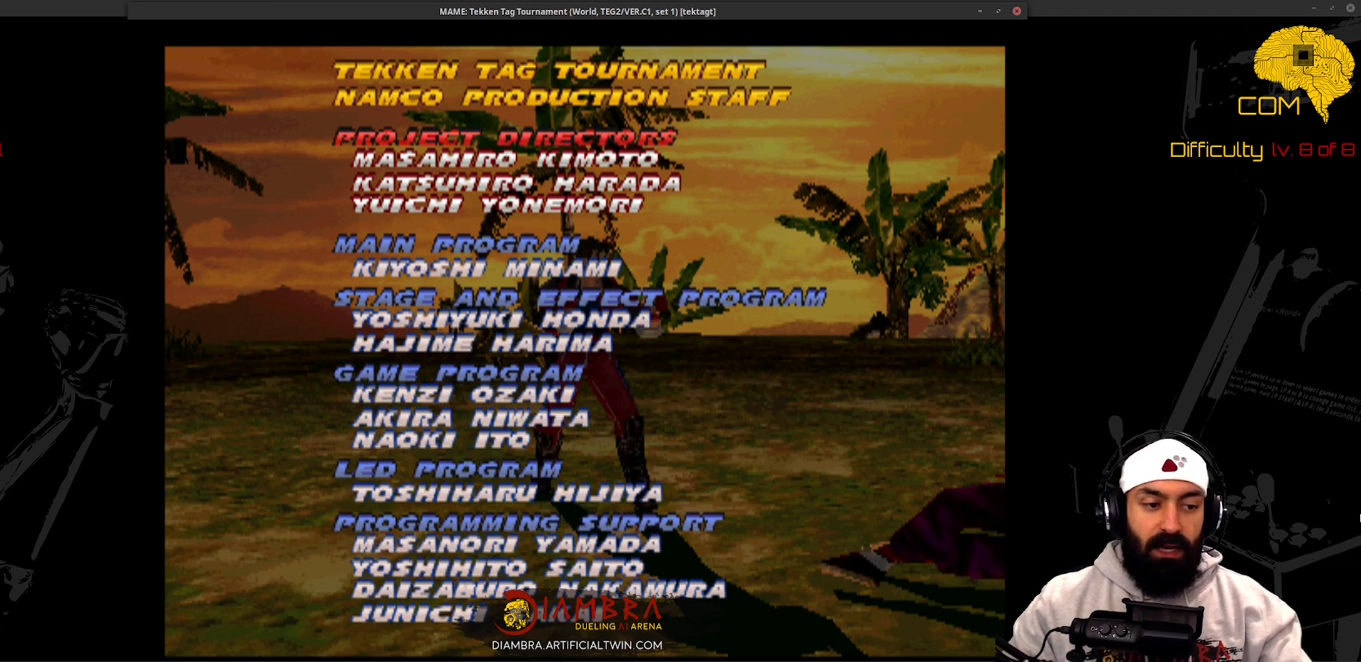
{"buttons": ["SQUARE"], "events": []}
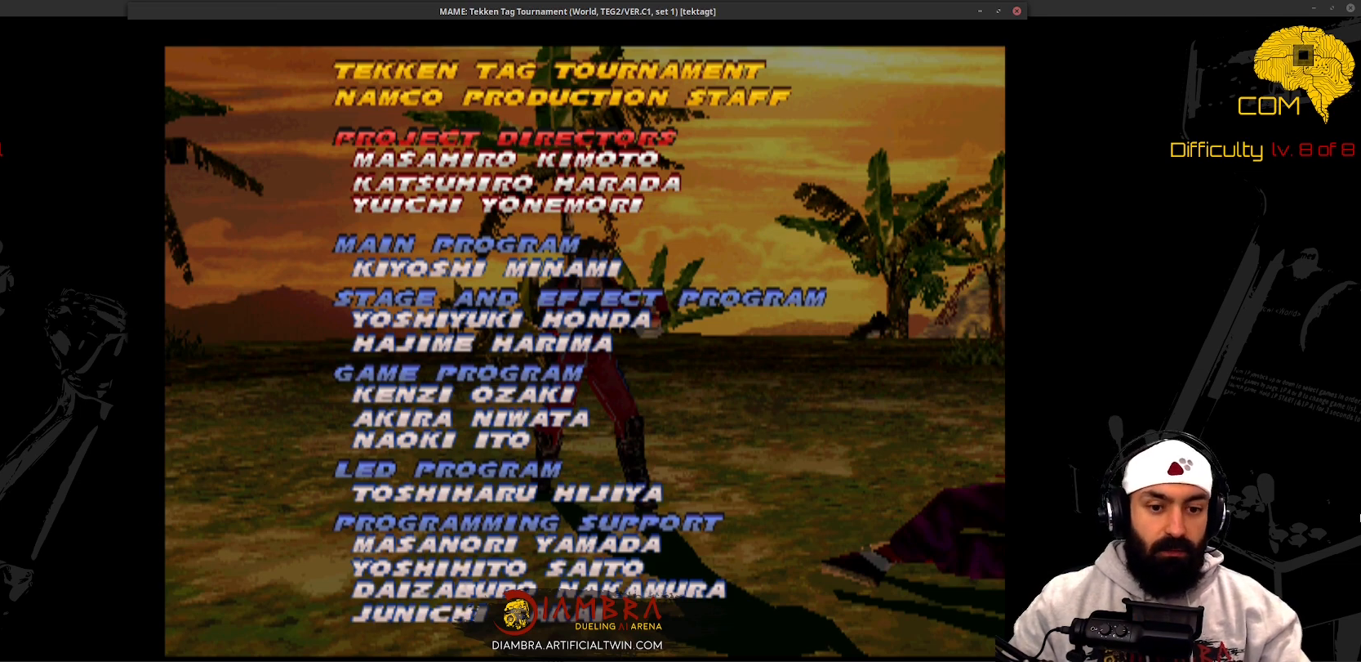
{"buttons": ["SQUARE"], "events": []}
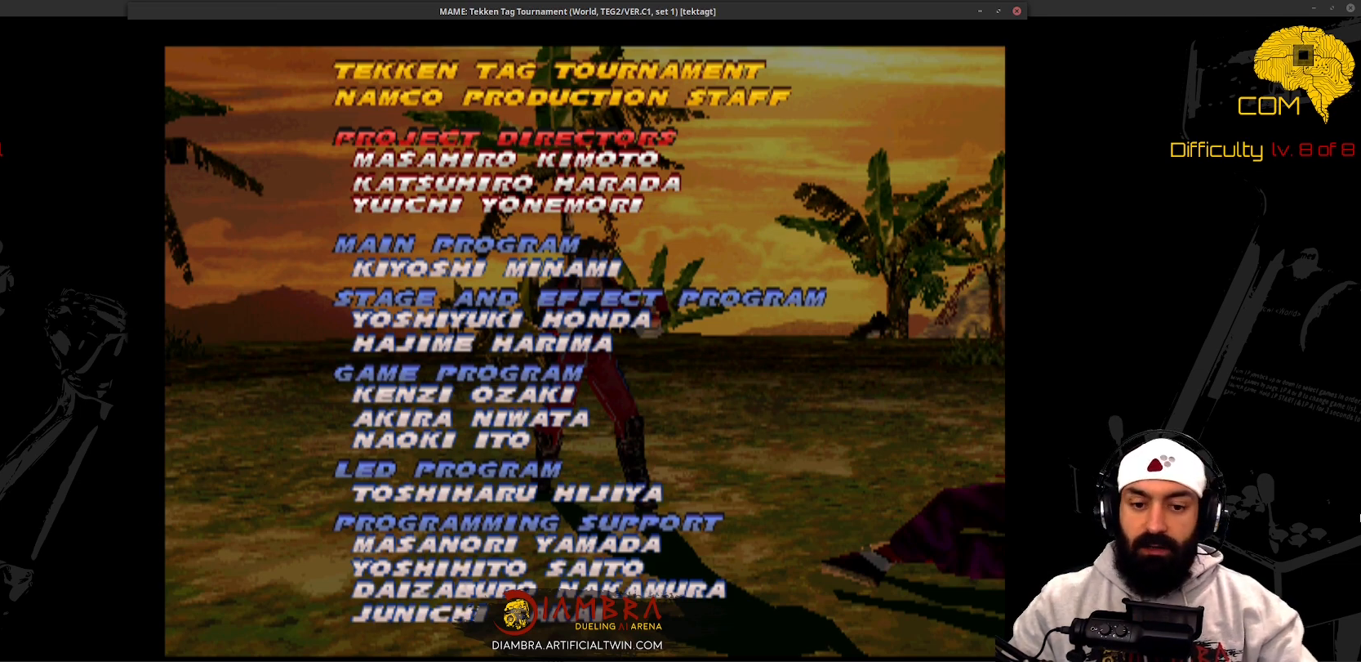
{"buttons": ["SQUARE"], "events": []}
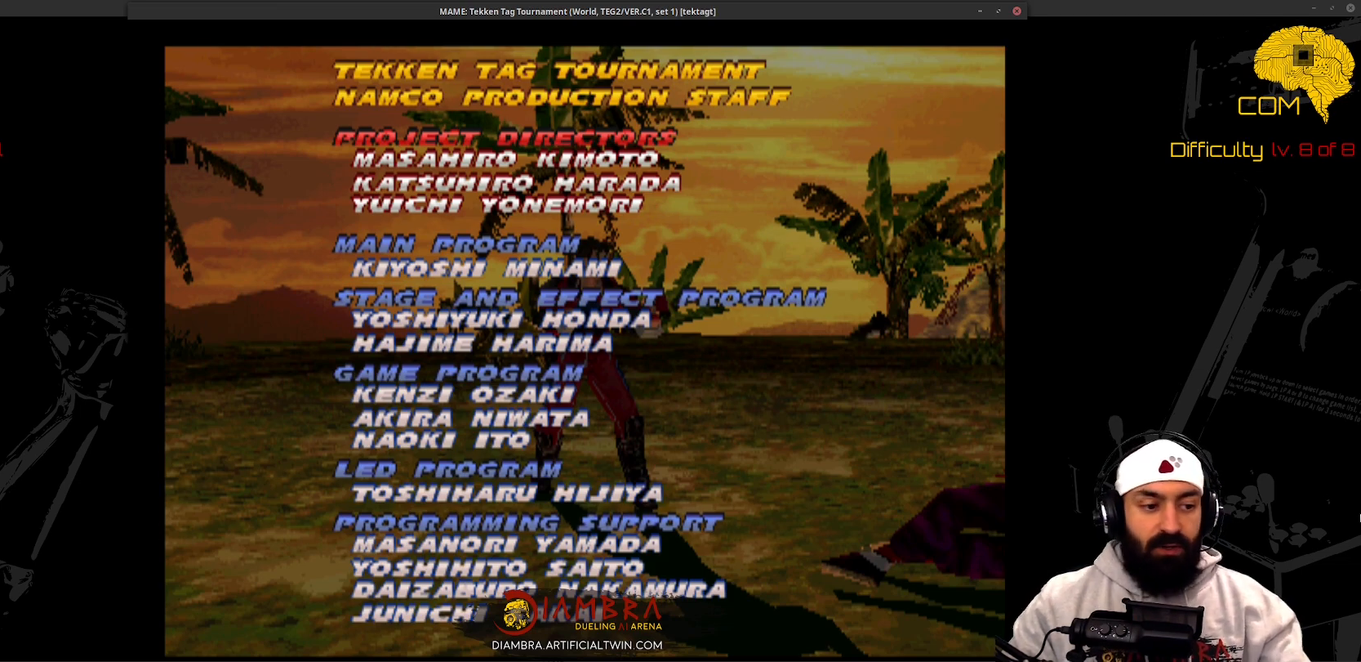
{"buttons": ["SQUARE"], "events": []}
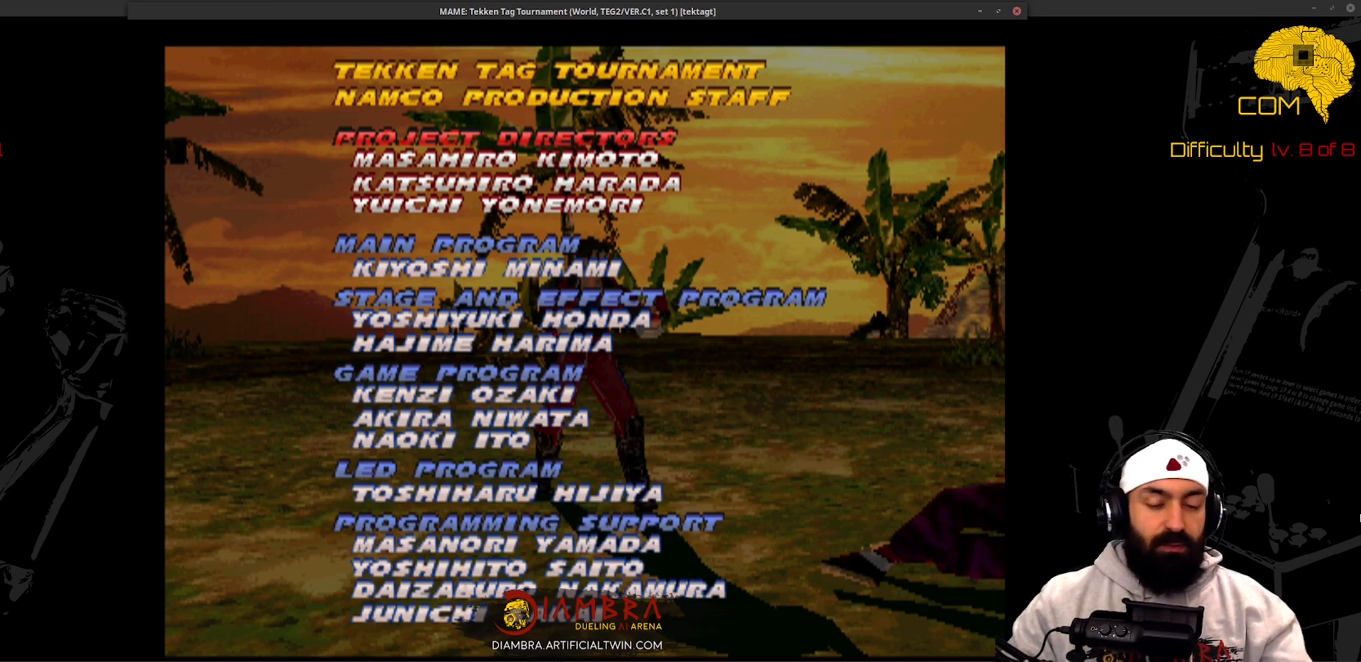
{"buttons": ["SQUARE"], "events": []}
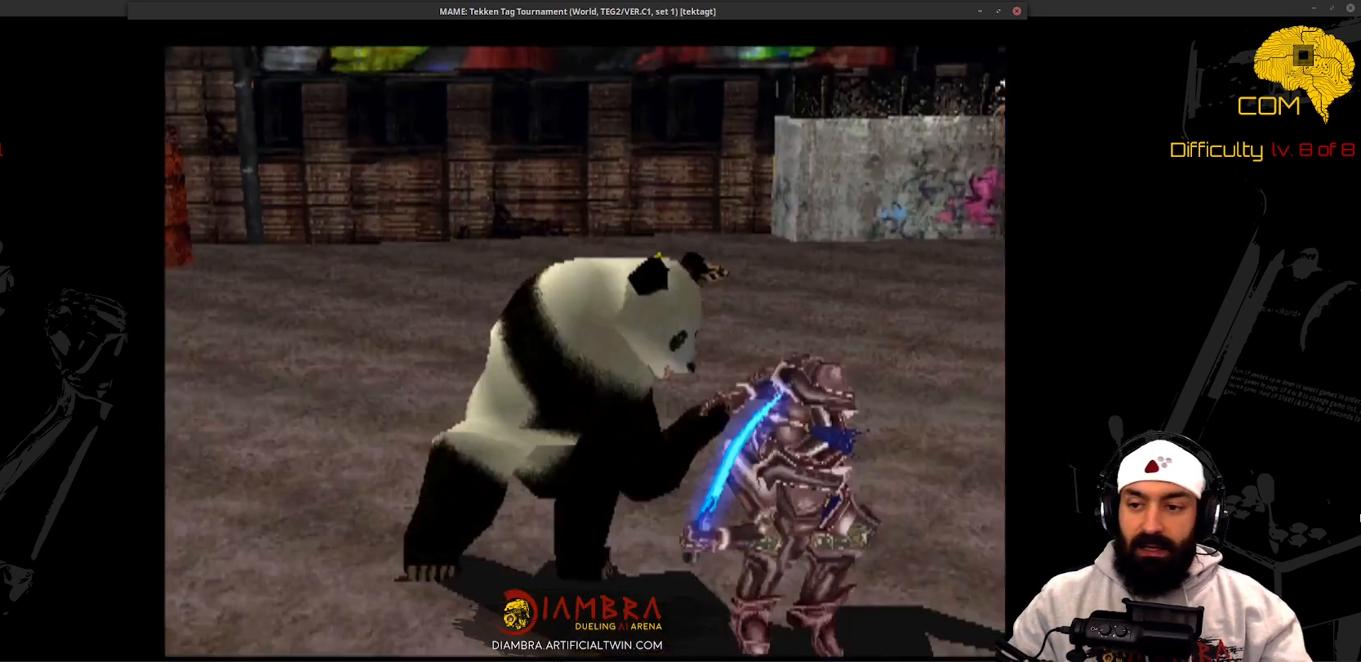
{"buttons": ["SQUARE"], "events": []}
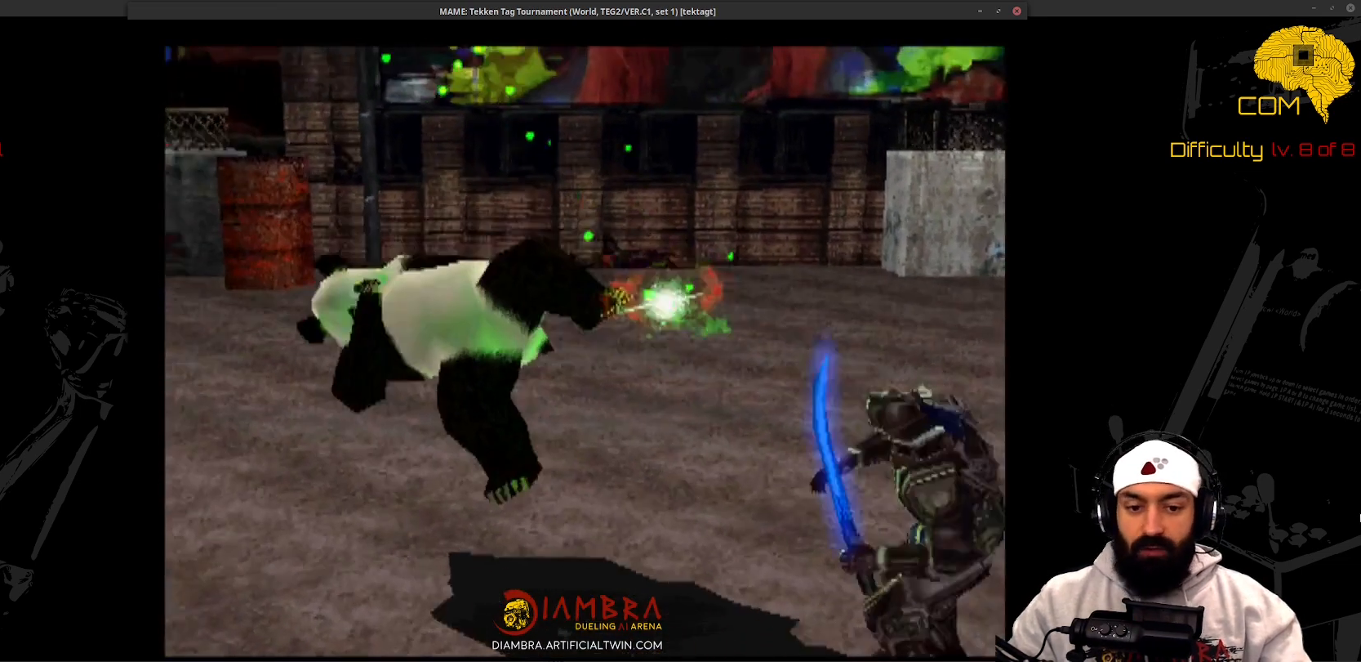
{"buttons": ["SQUARE"], "events": []}
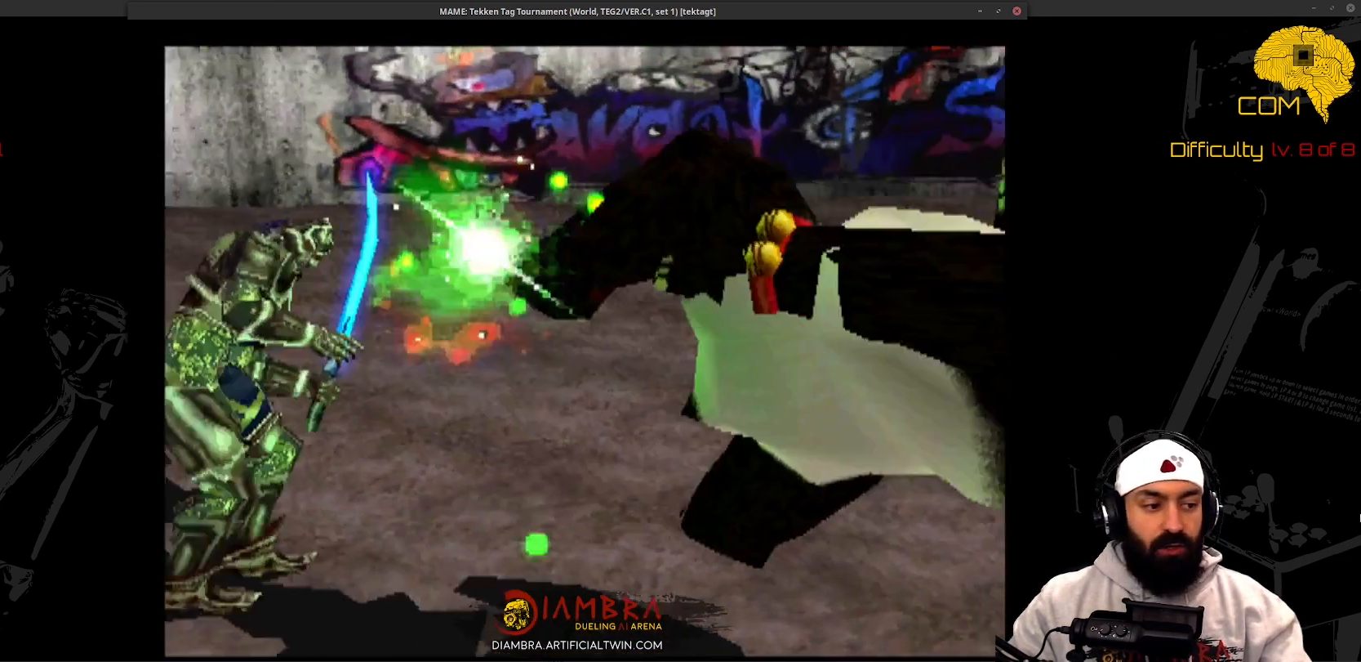
{"buttons": ["SQUARE"], "events": []}
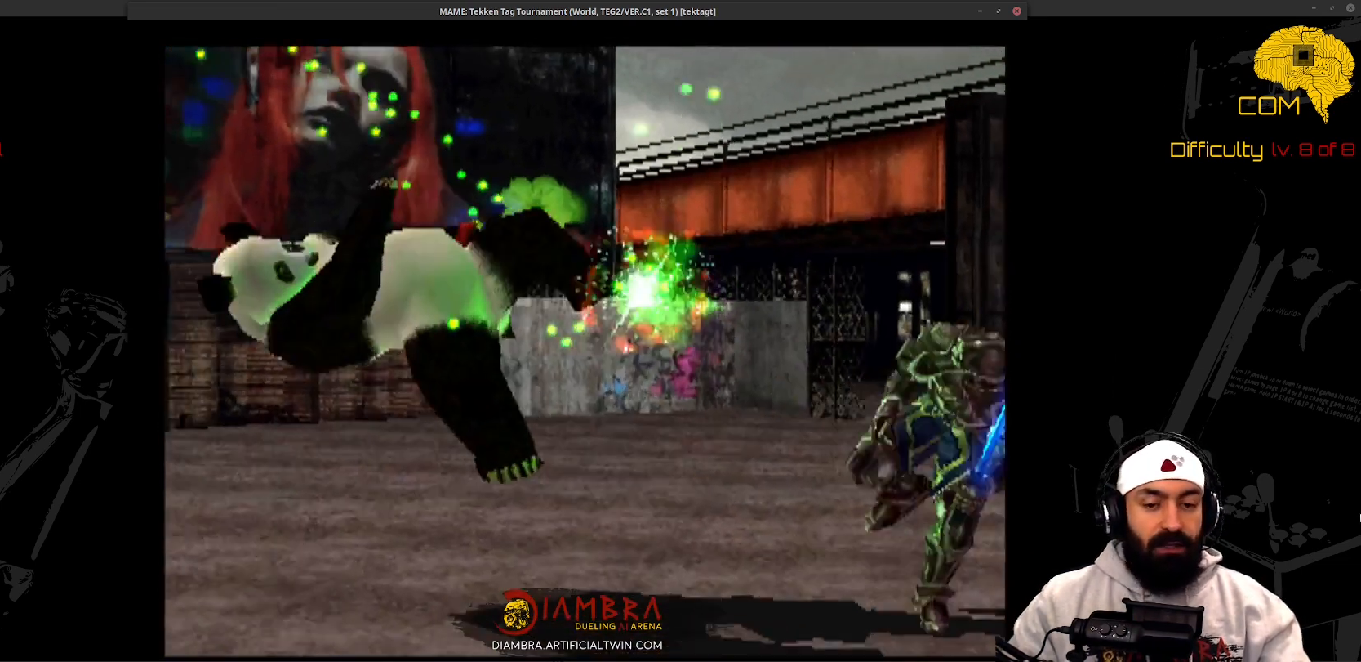
{"buttons": ["SQUARE"], "events": []}
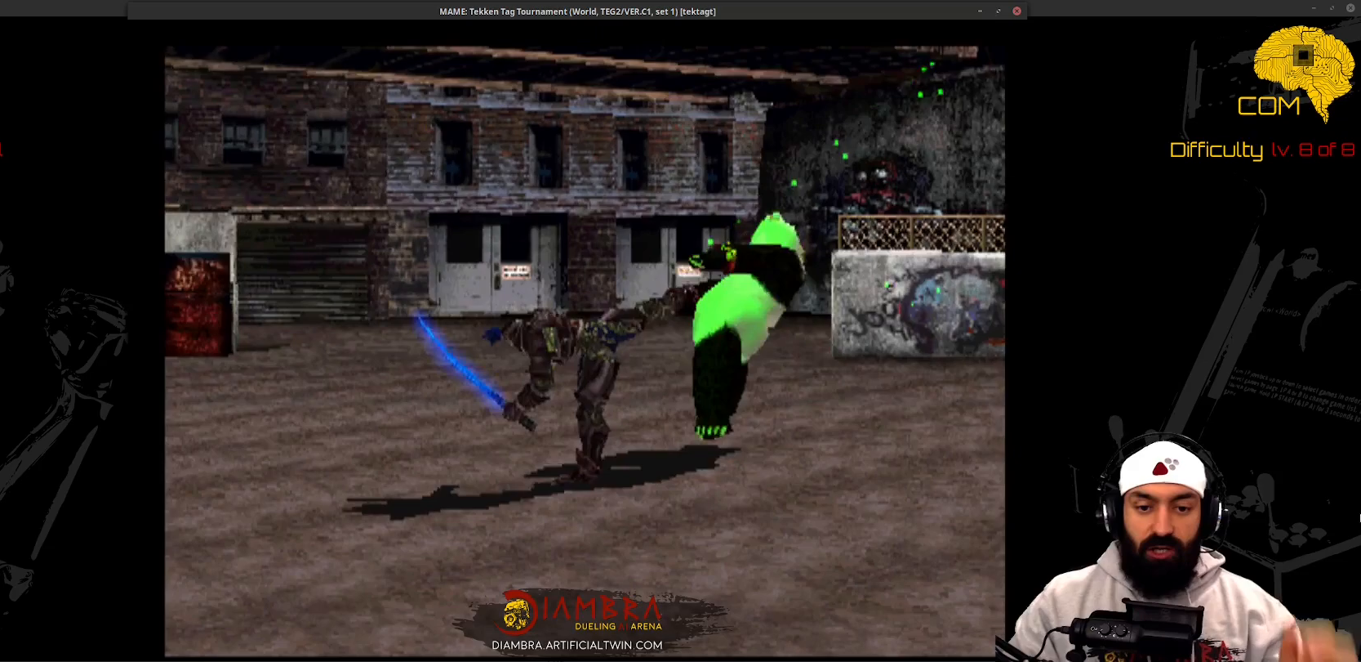
{"buttons": ["SQUARE"], "events": []}
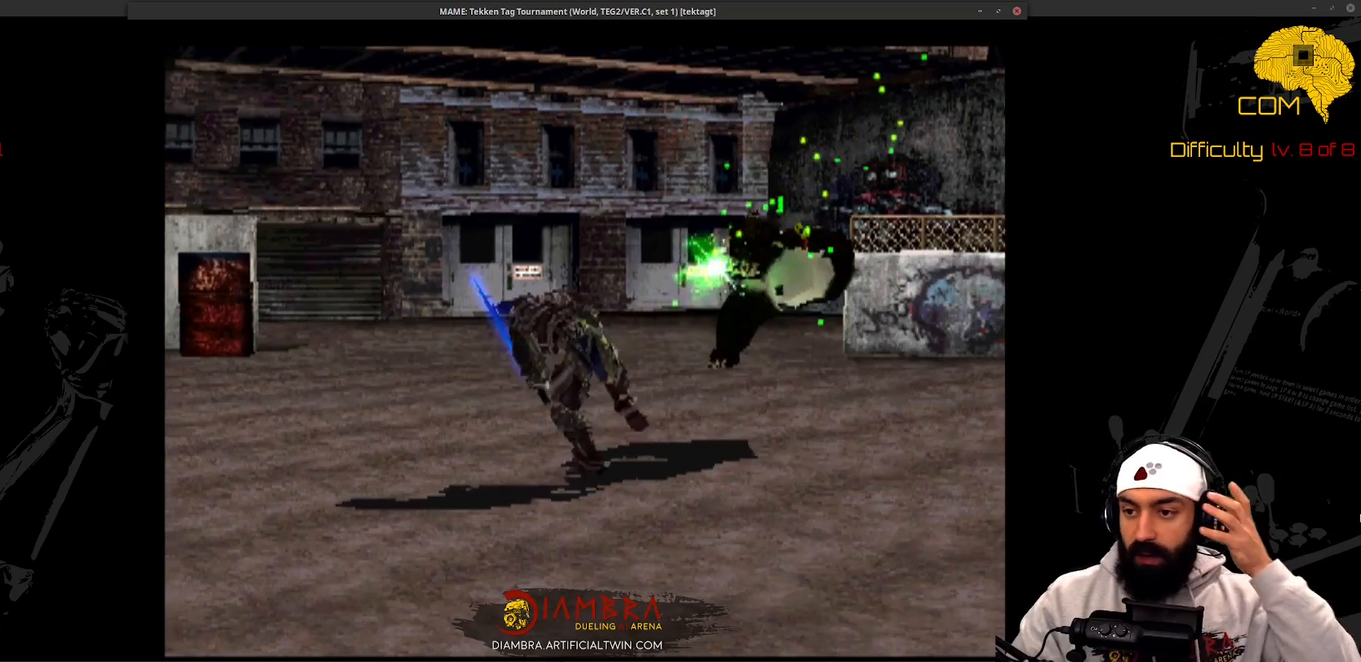
{"buttons": ["SQUARE"], "events": []}
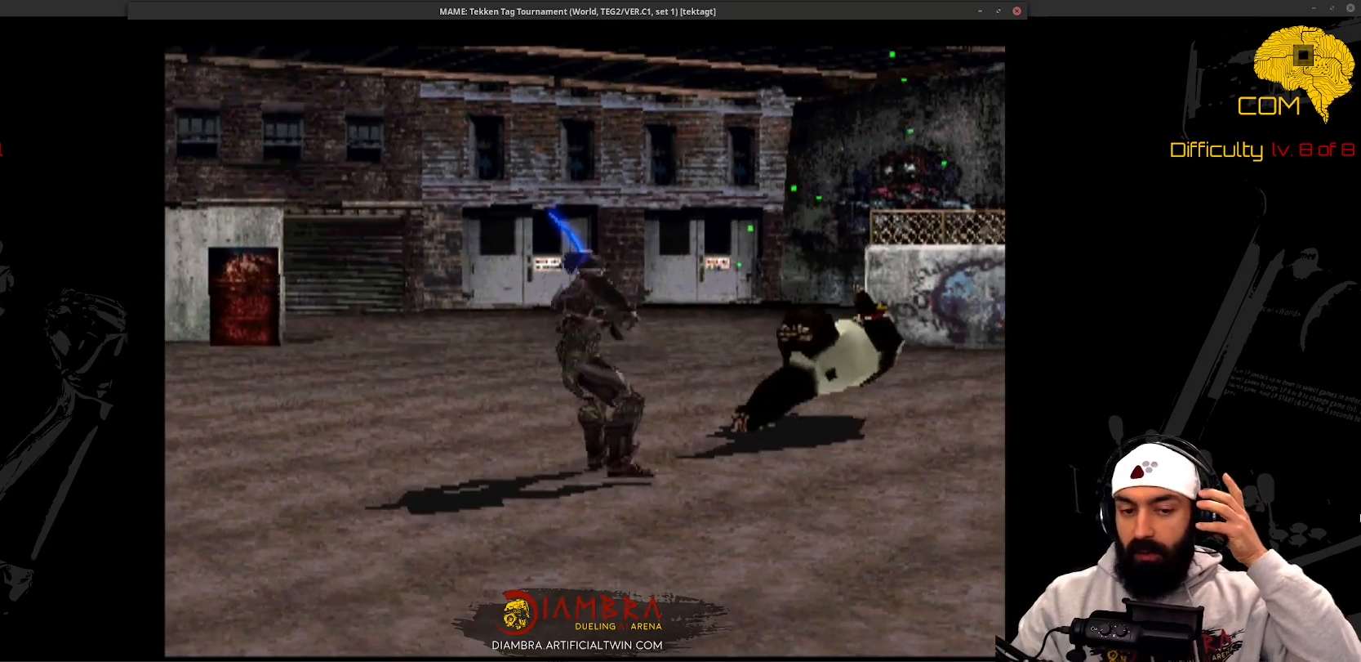
{"buttons": ["SQUARE"], "events": []}
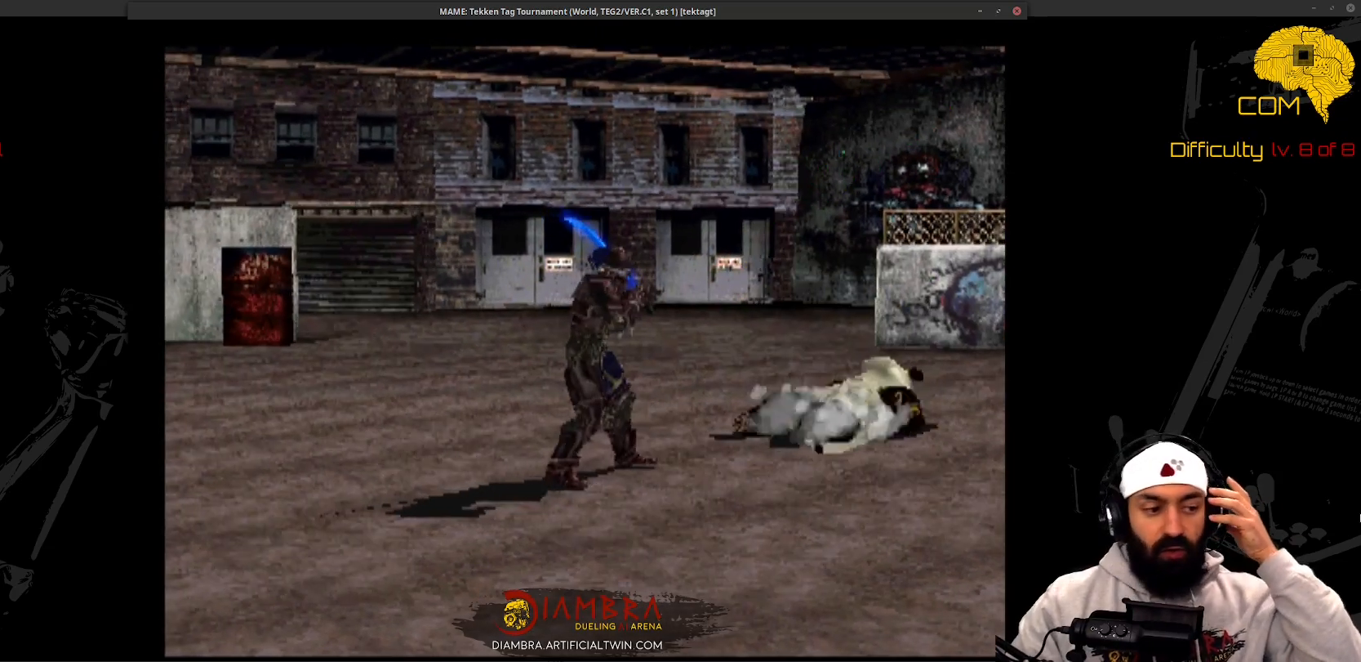
{"buttons": ["SQUARE"], "events": []}
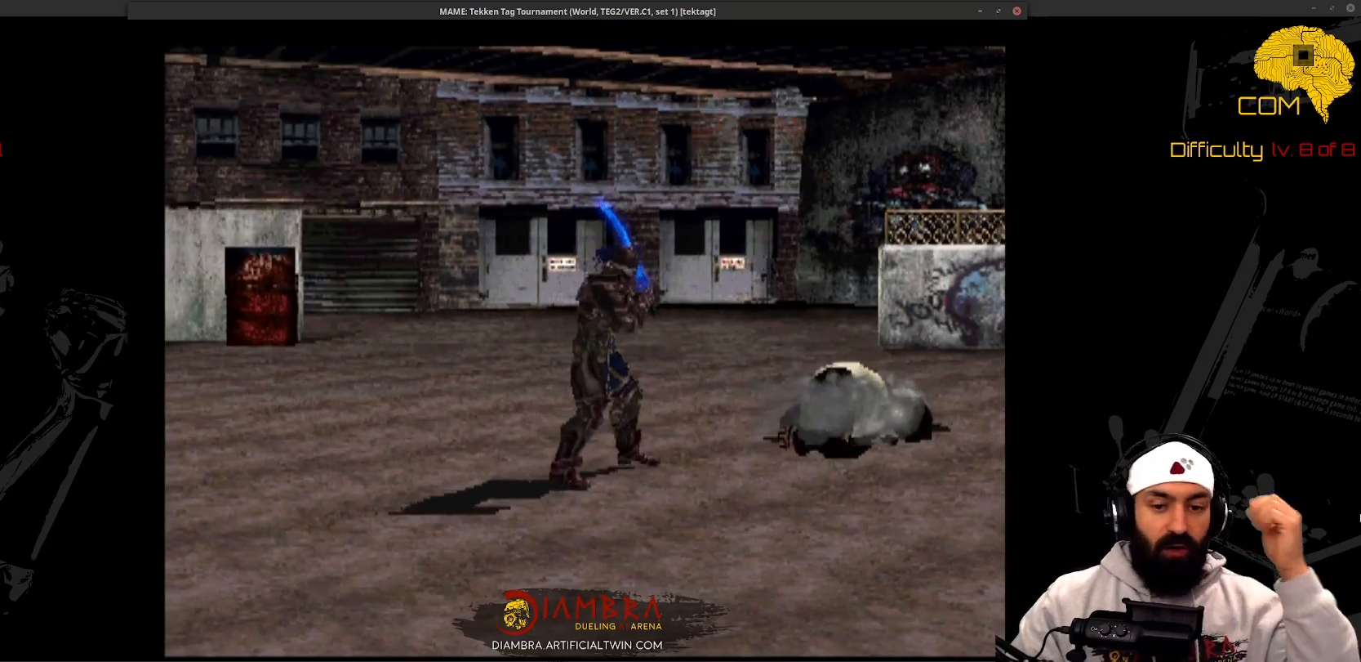
{"buttons": ["SQUARE"], "events": []}